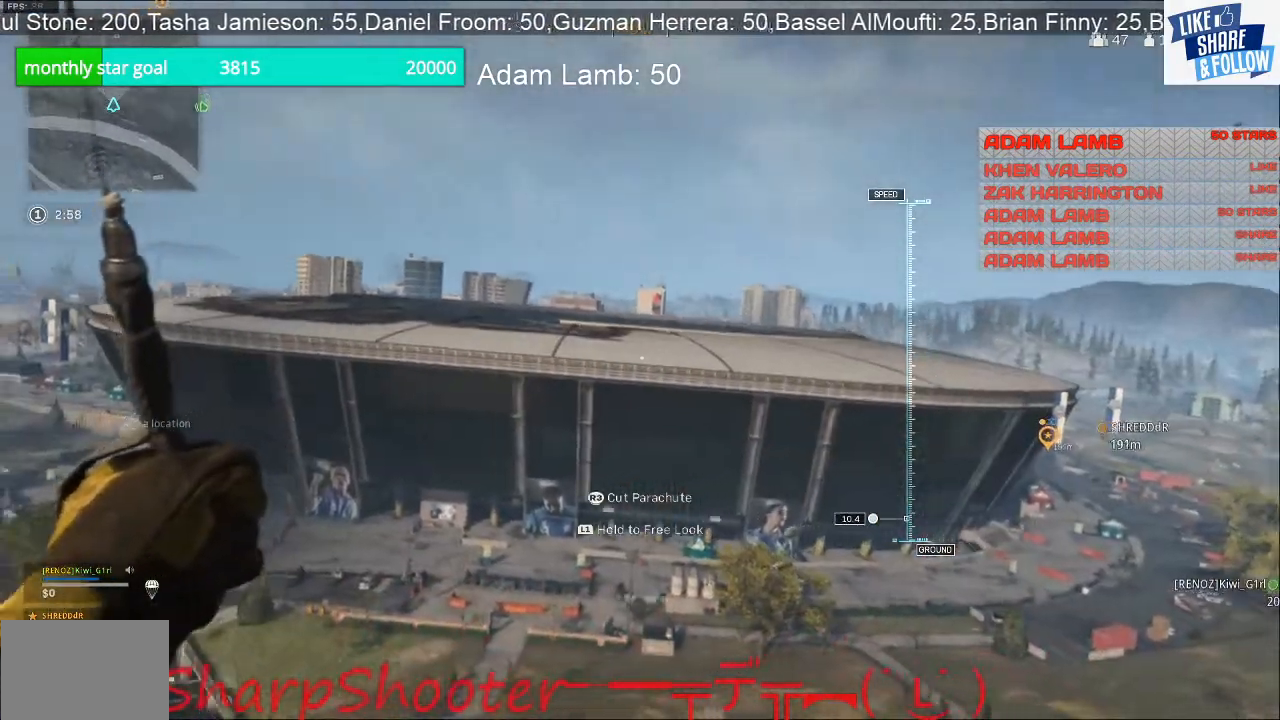
Gameplay with a controller (PlayStation layout); each line is a JSON object with the inputs held at the frame after it. "events" lists button and stick changes between this image and that frame as [ms after this image, input, new state], when the widget could be followed in between. Not read: L3.
{"buttons": [], "left_stick": "up-left", "right_stick": "left", "events": []}
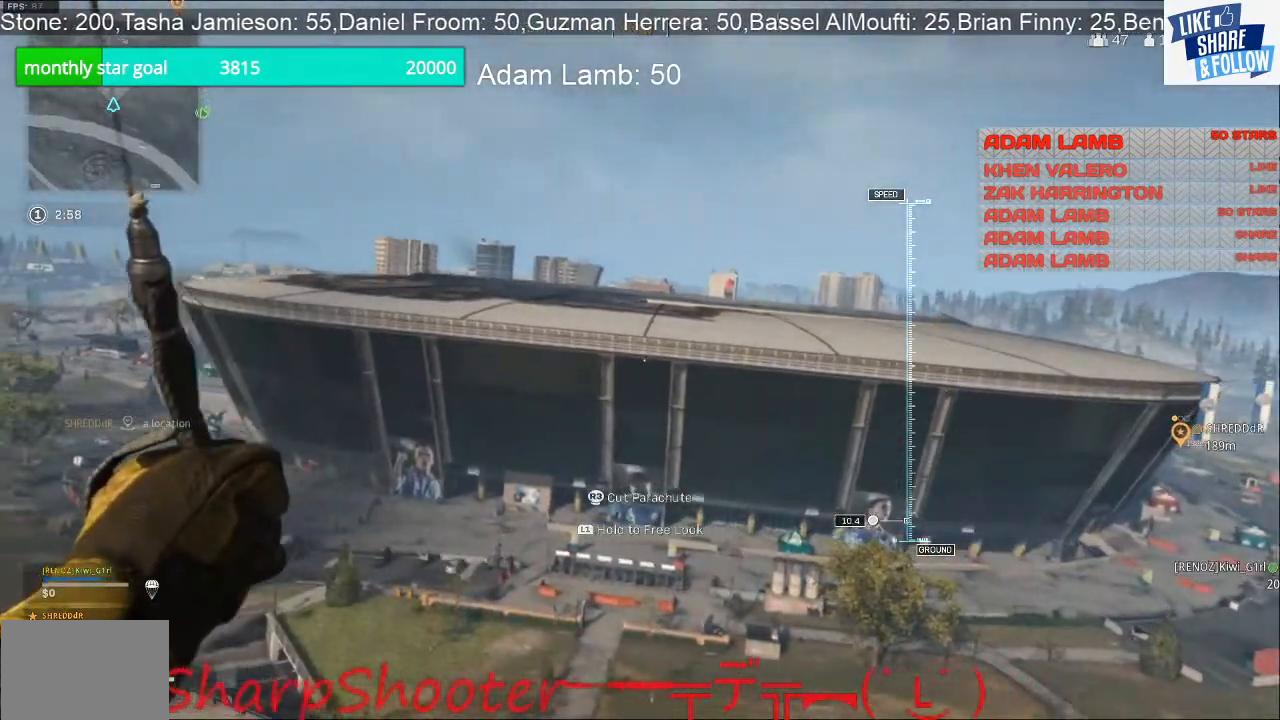
{"buttons": [], "left_stick": "up-left", "right_stick": "left", "events": []}
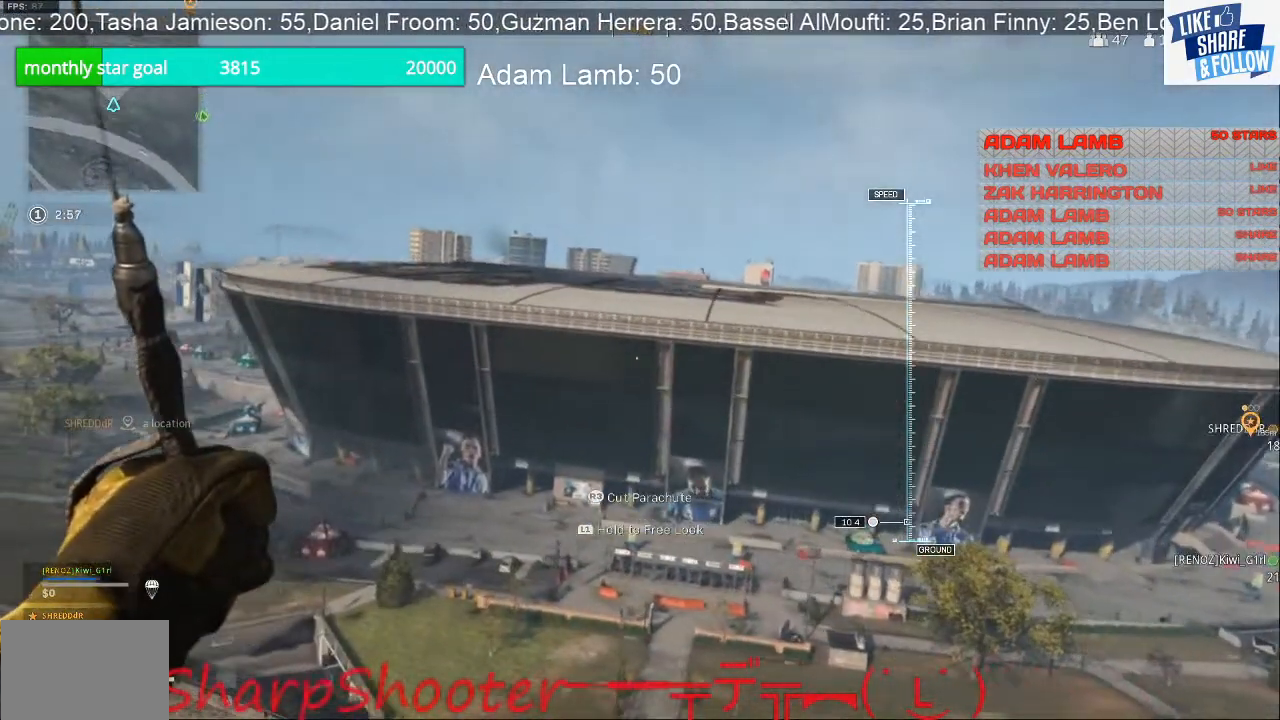
{"buttons": [], "left_stick": "up-left", "right_stick": "left", "events": []}
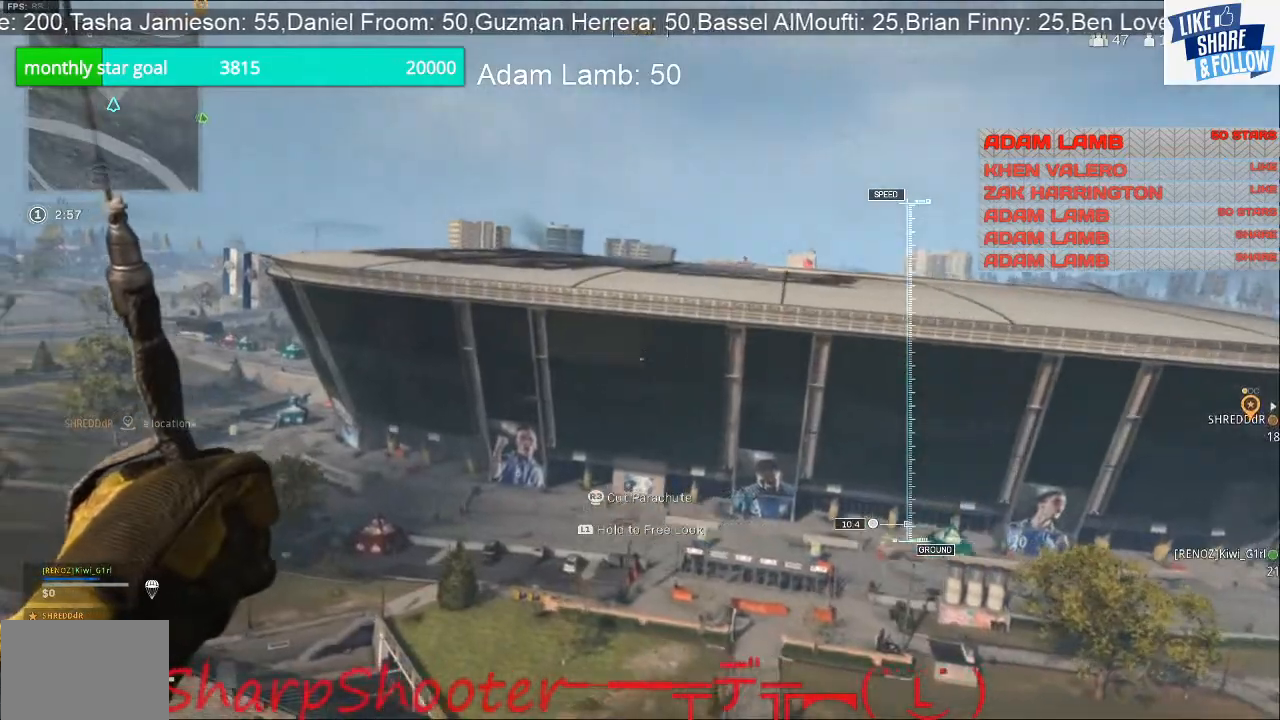
{"buttons": [], "left_stick": "up-left", "right_stick": "center", "events": [[133, "right_stick", "center"]]}
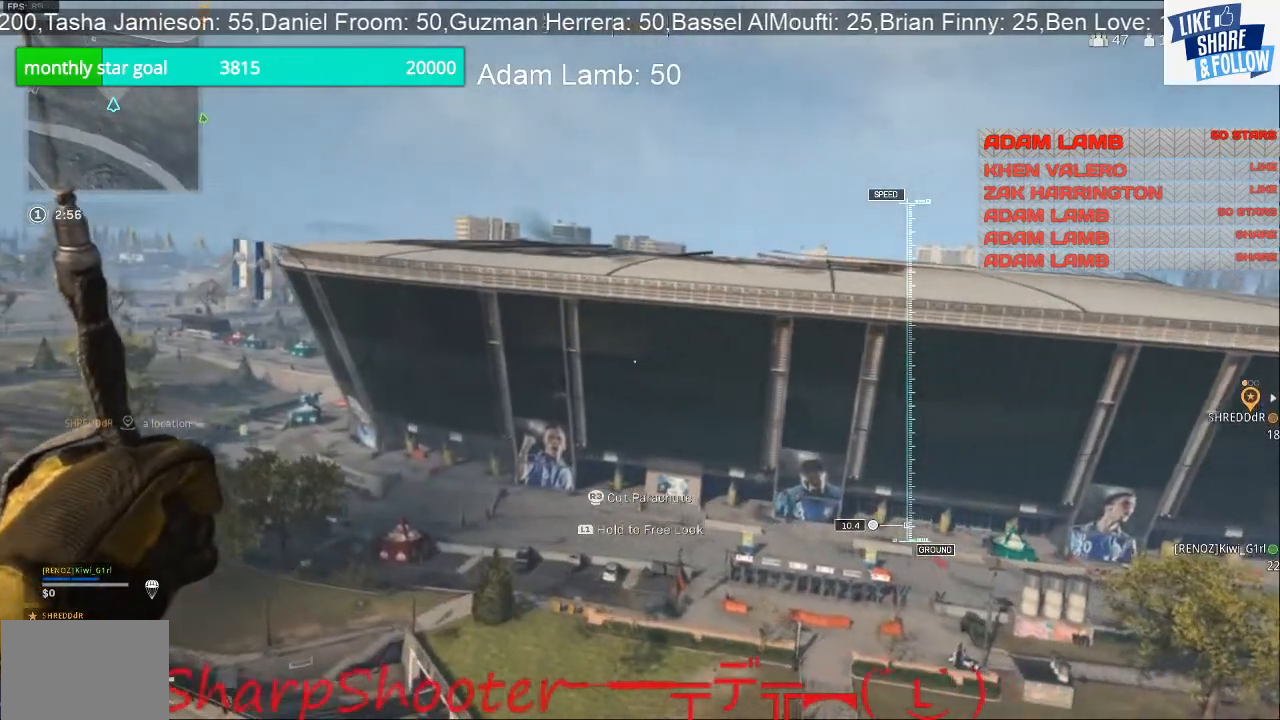
{"buttons": [], "left_stick": "up-left", "right_stick": "center", "events": []}
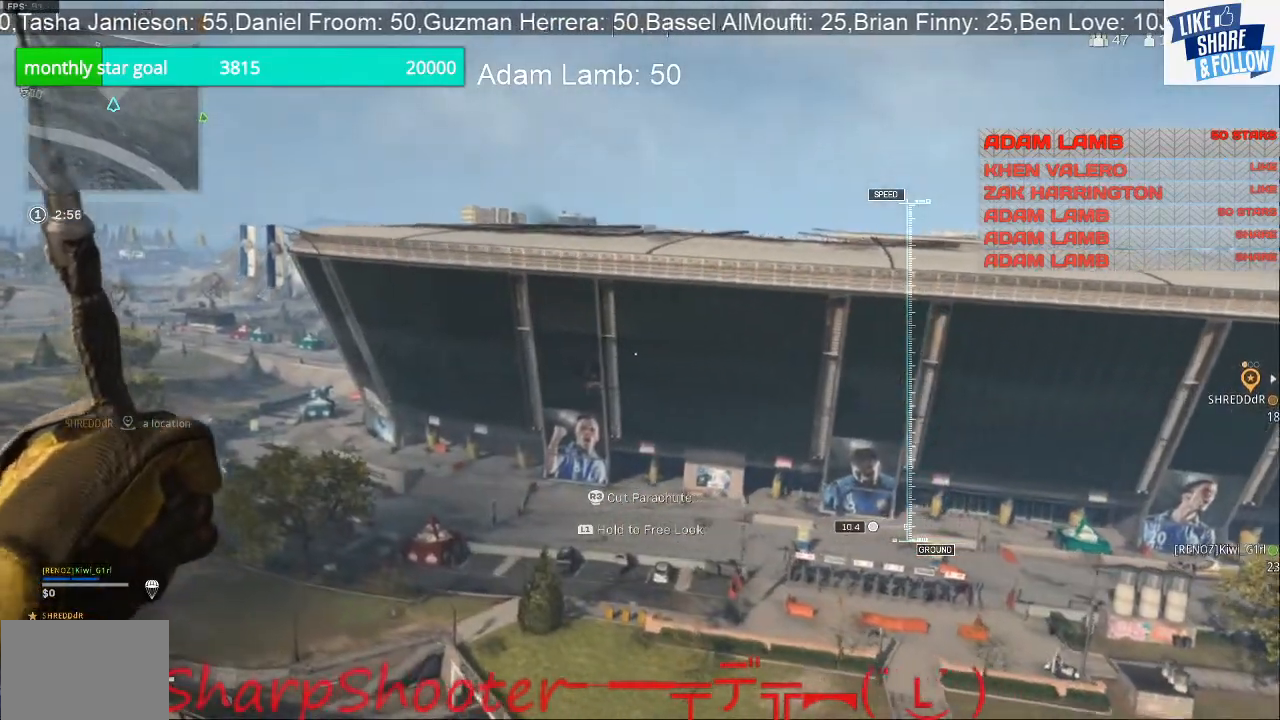
{"buttons": [], "left_stick": "up-left", "right_stick": "center", "events": []}
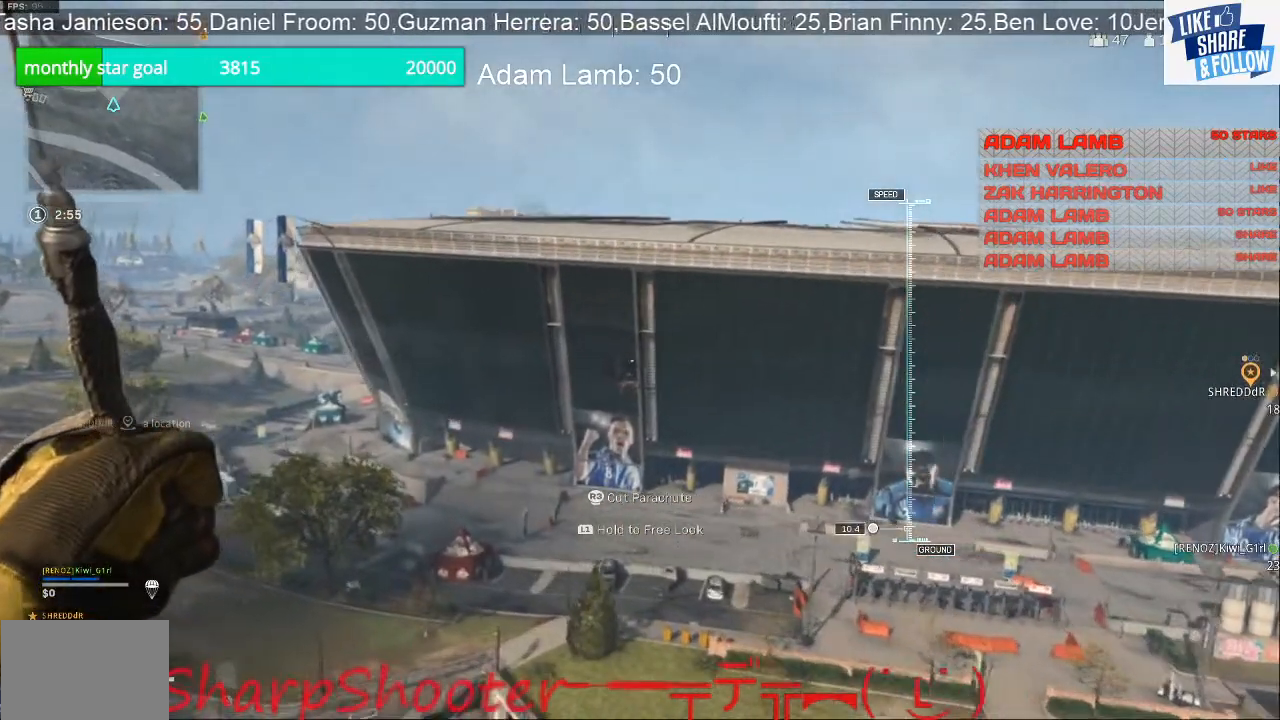
{"buttons": [], "left_stick": "up-left", "right_stick": "center", "events": []}
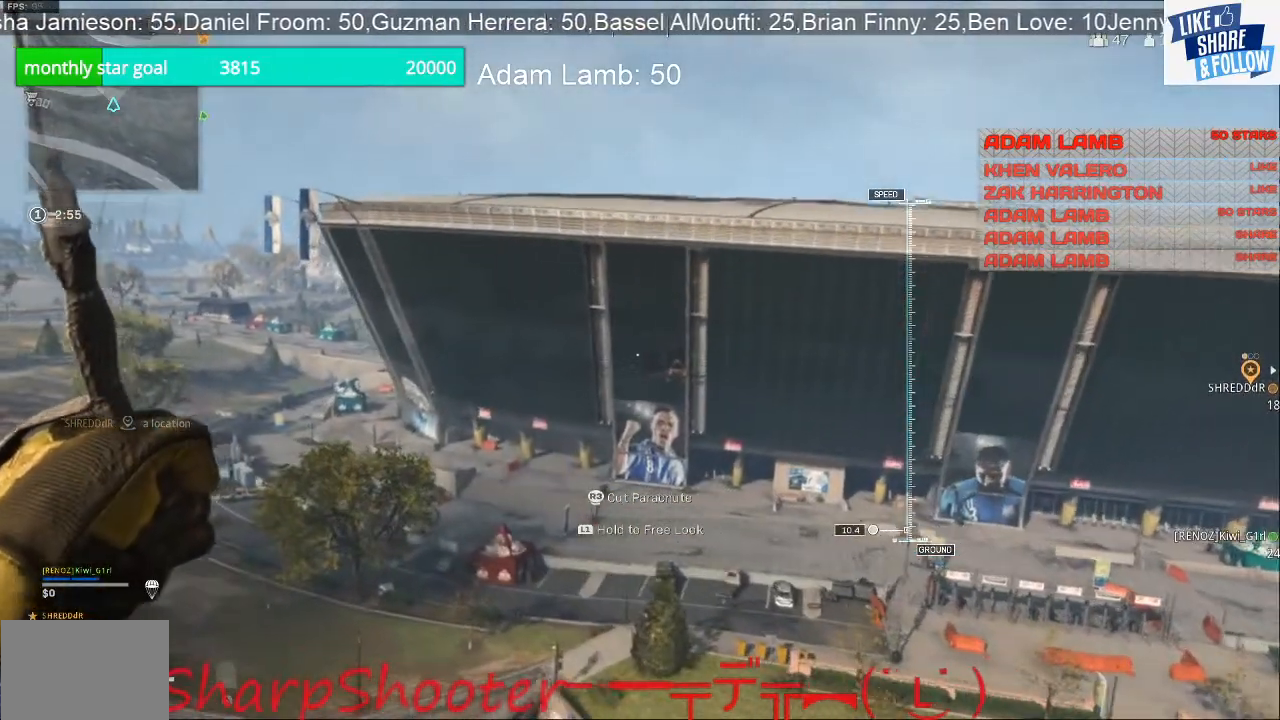
{"buttons": [], "left_stick": "up-left", "right_stick": "center", "events": []}
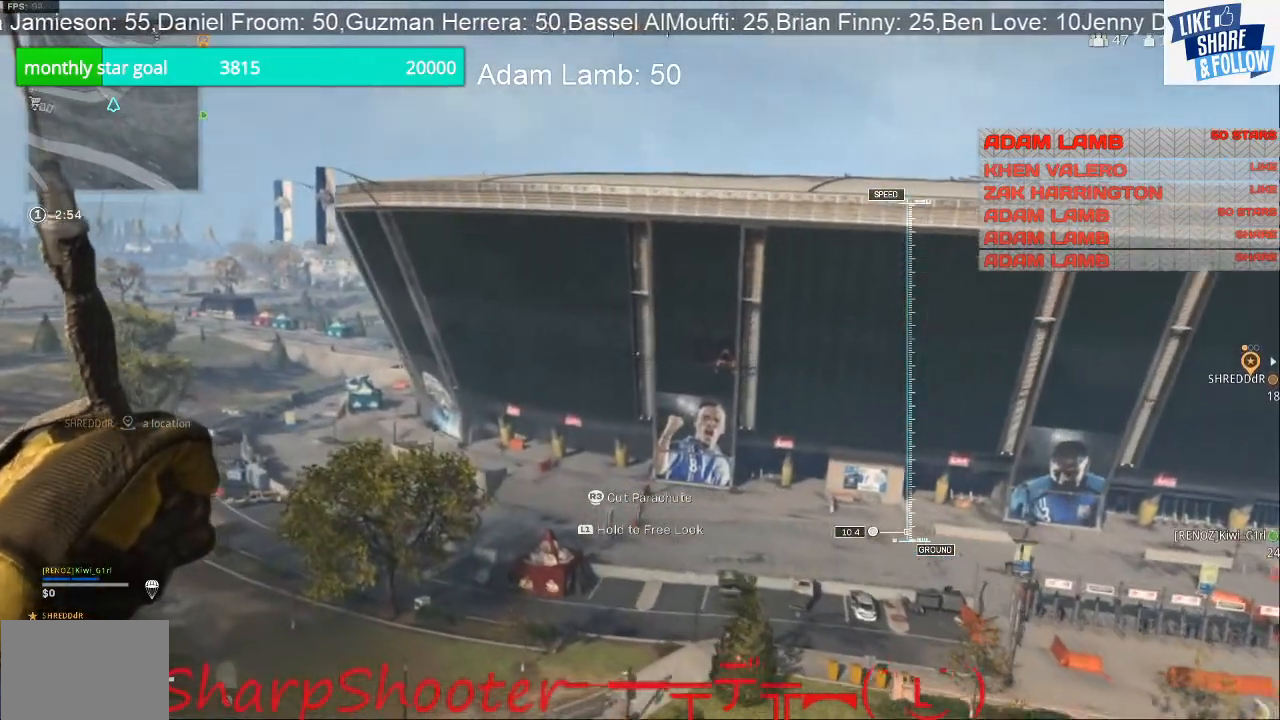
{"buttons": [], "left_stick": "up-left", "right_stick": "center", "events": []}
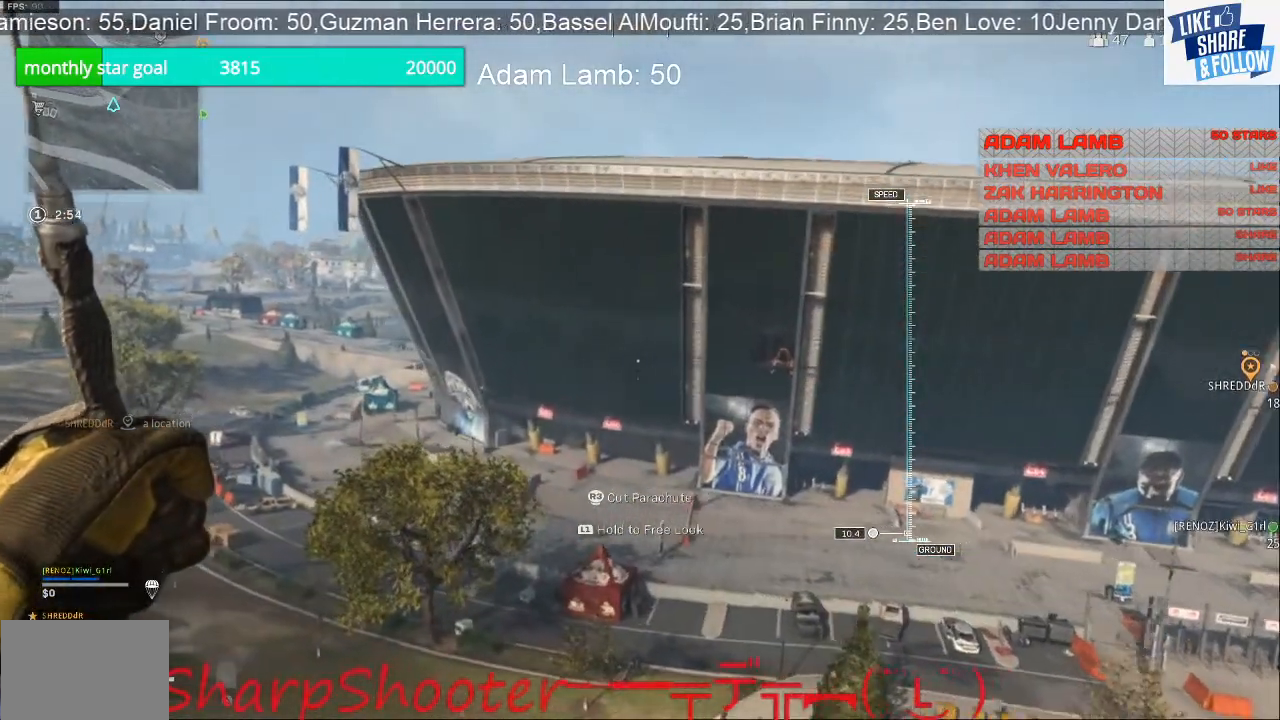
{"buttons": [], "left_stick": "up-left", "right_stick": "down-left", "events": [[233, "right_stick", "down-left"]]}
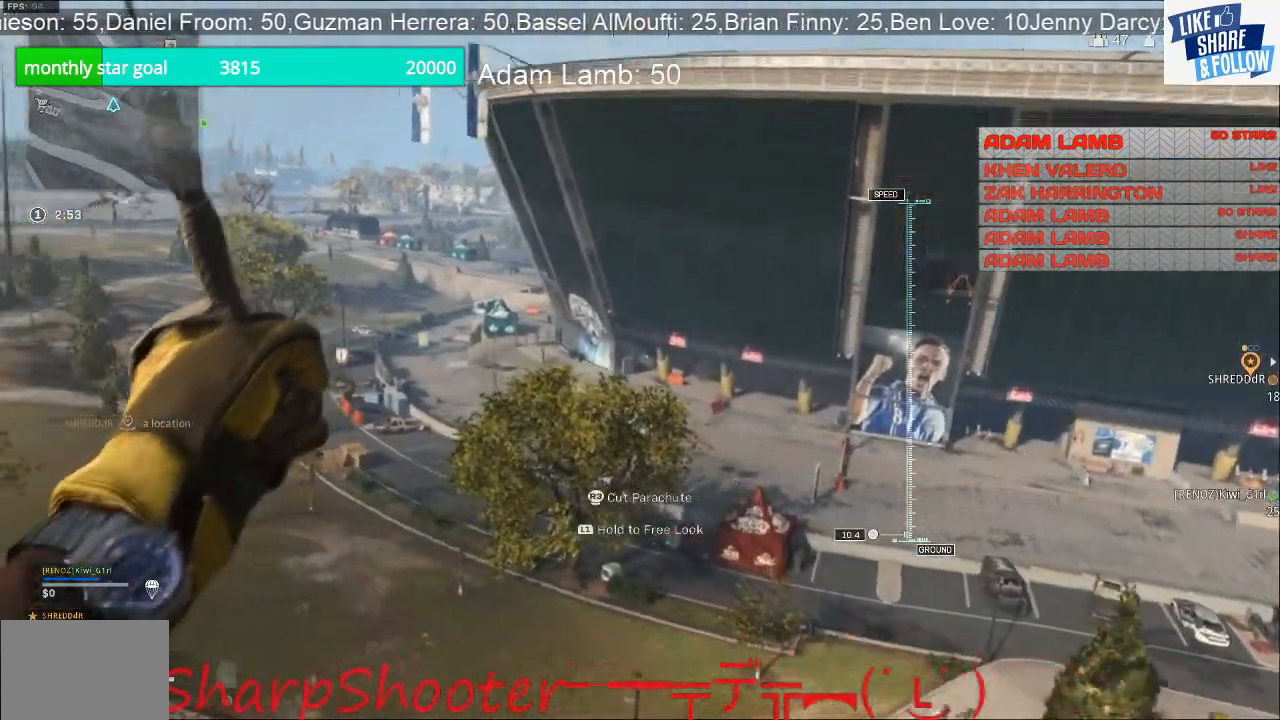
{"buttons": [], "left_stick": "up-left", "right_stick": "center", "events": [[67, "right_stick", "center"]]}
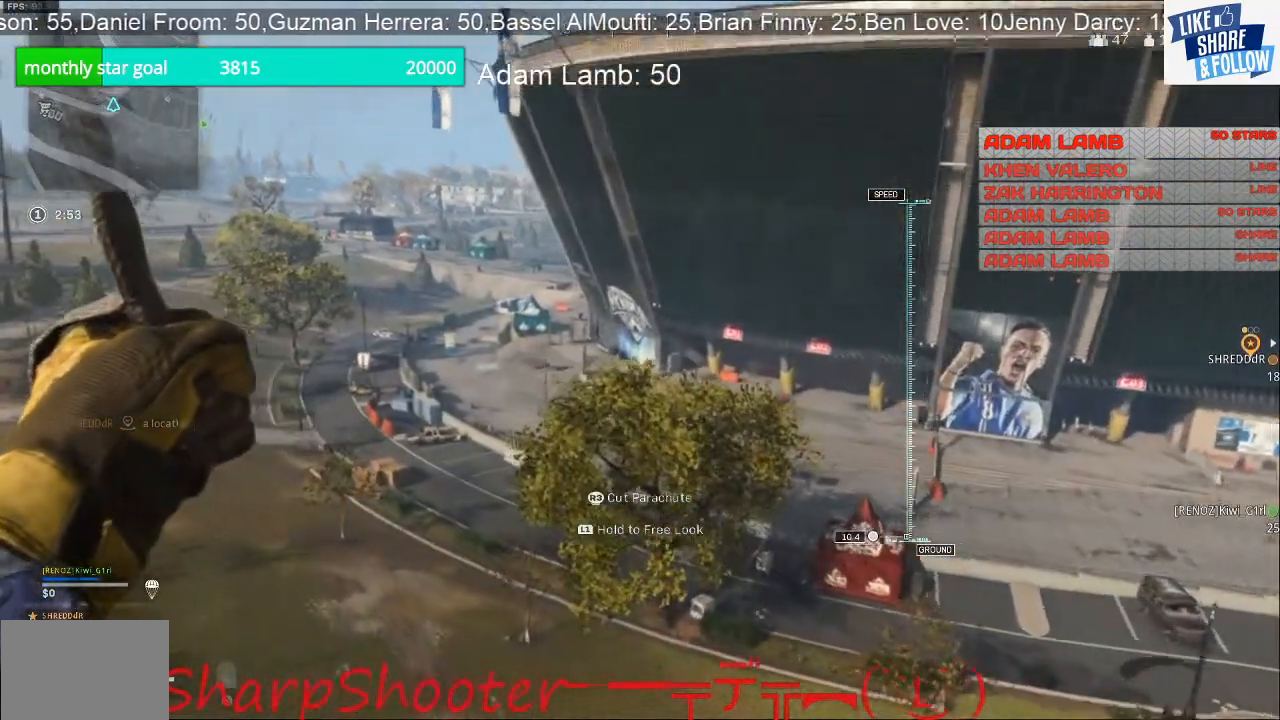
{"buttons": [], "left_stick": "up-left", "right_stick": "center", "events": []}
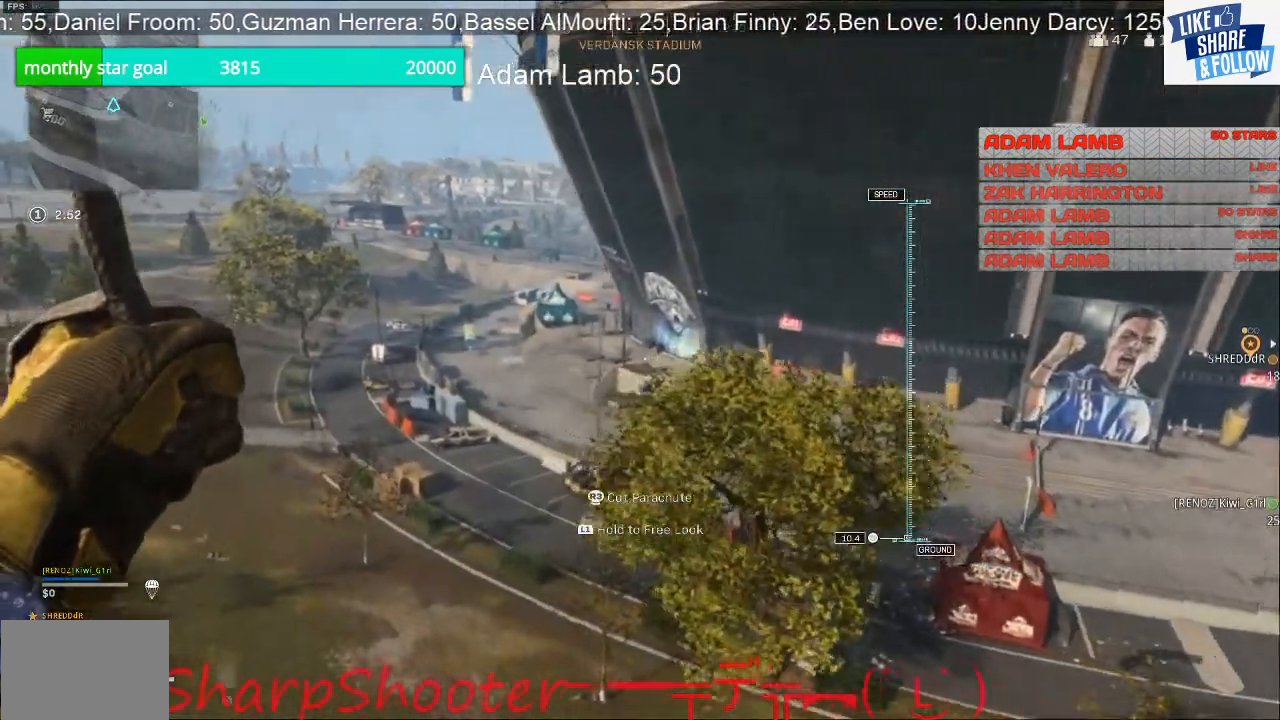
{"buttons": [], "left_stick": "up", "right_stick": "center", "events": [[33, "left_stick", "up"]]}
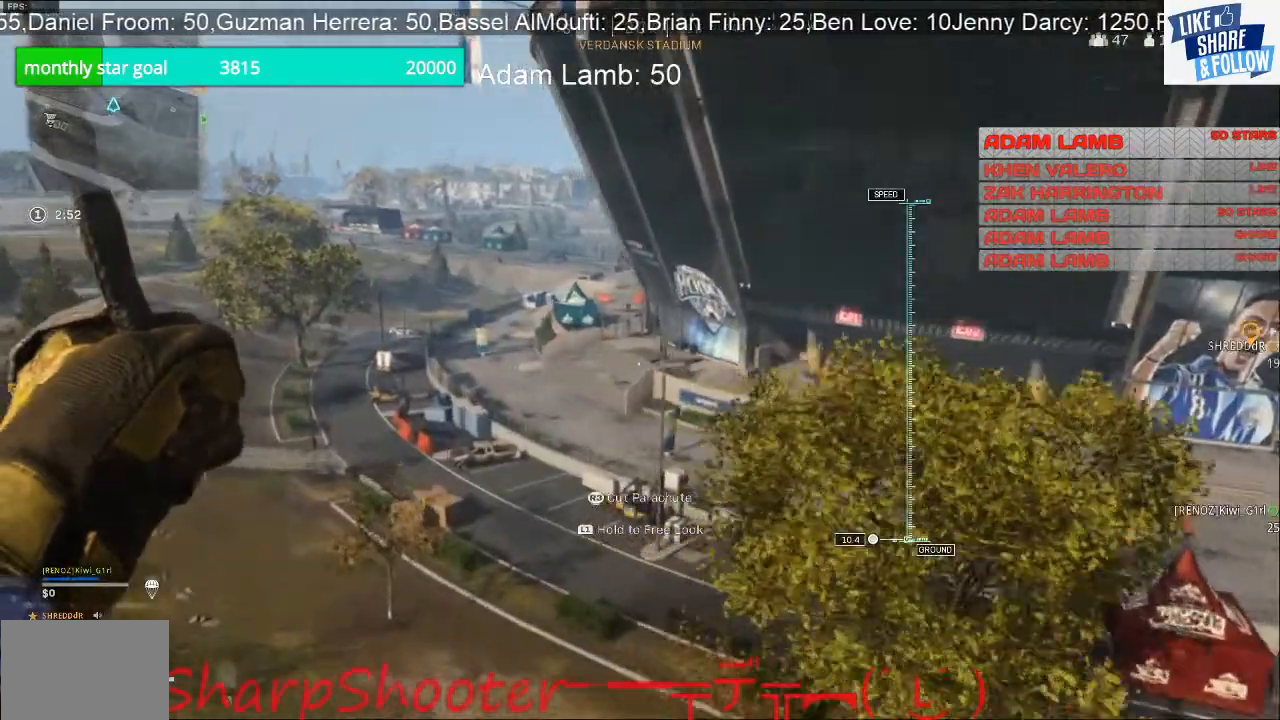
{"buttons": [], "left_stick": "up", "right_stick": "center", "events": [[333, "TOUCHPAD", "down"], [500, "TOUCHPAD", "up"]]}
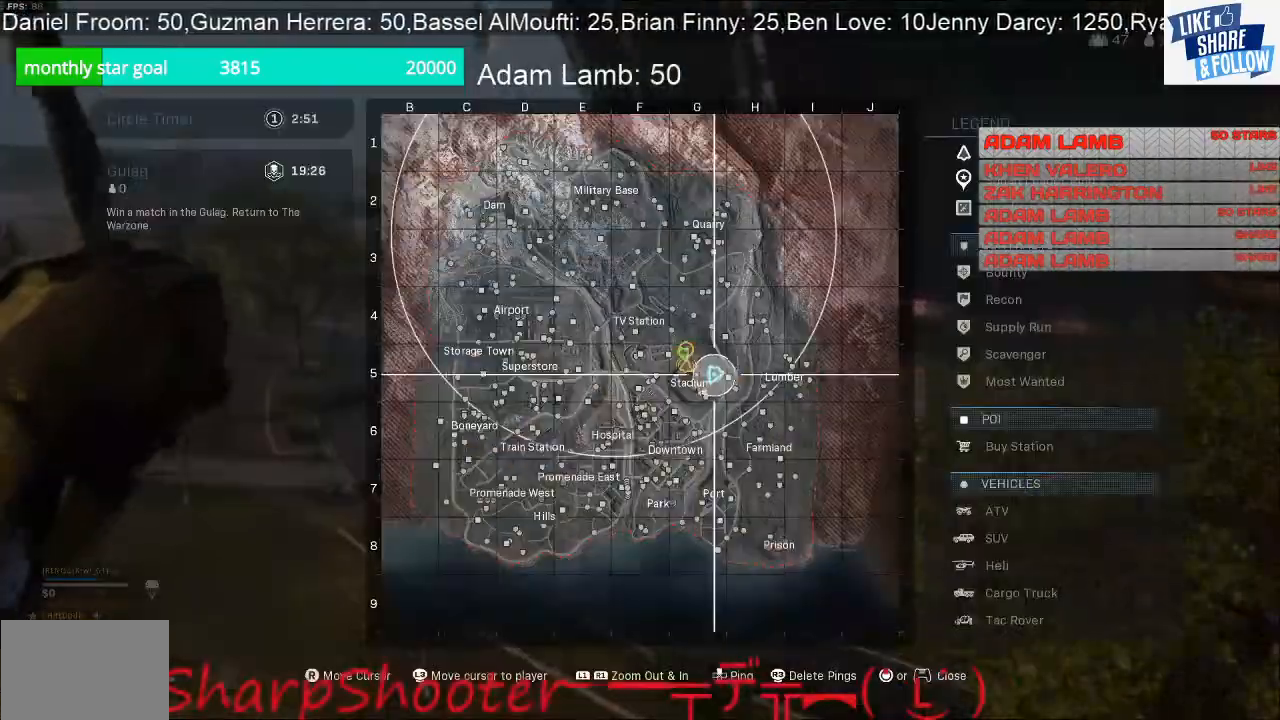
{"buttons": [], "left_stick": "up", "right_stick": "center", "events": []}
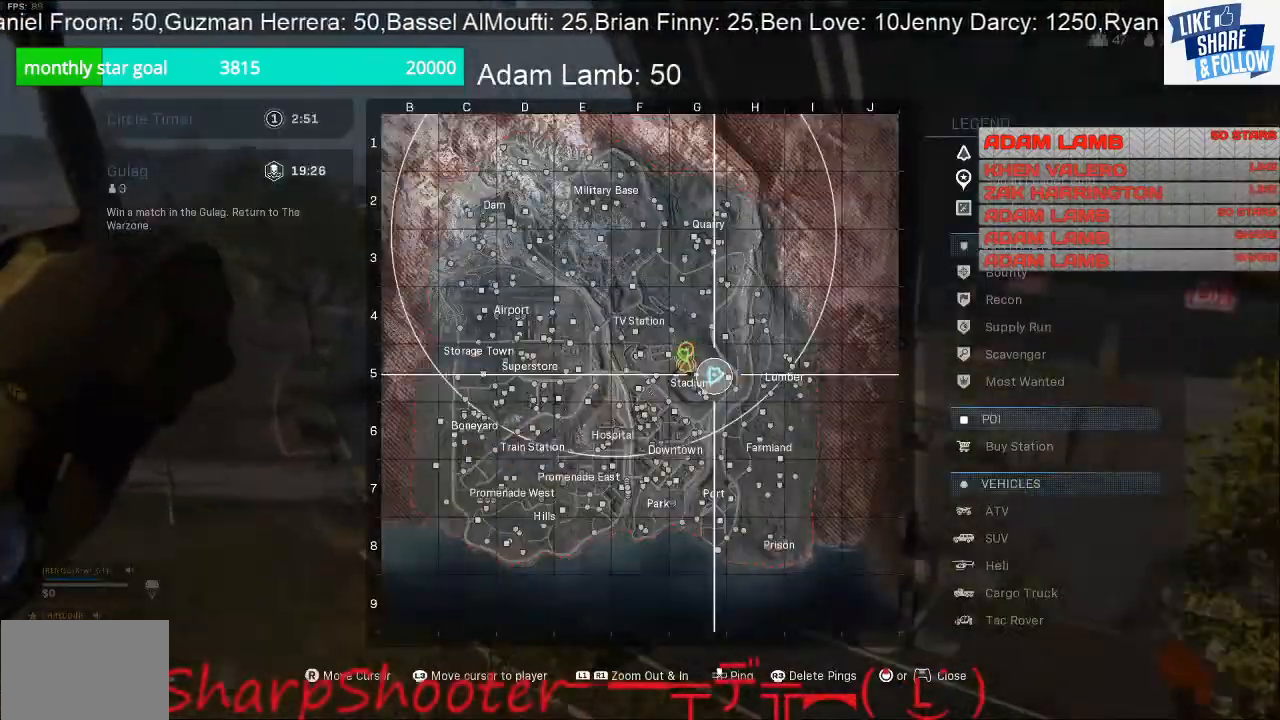
{"buttons": [], "left_stick": "up", "right_stick": "center", "events": [[133, "TOUCHPAD", "down"], [300, "TOUCHPAD", "up"]]}
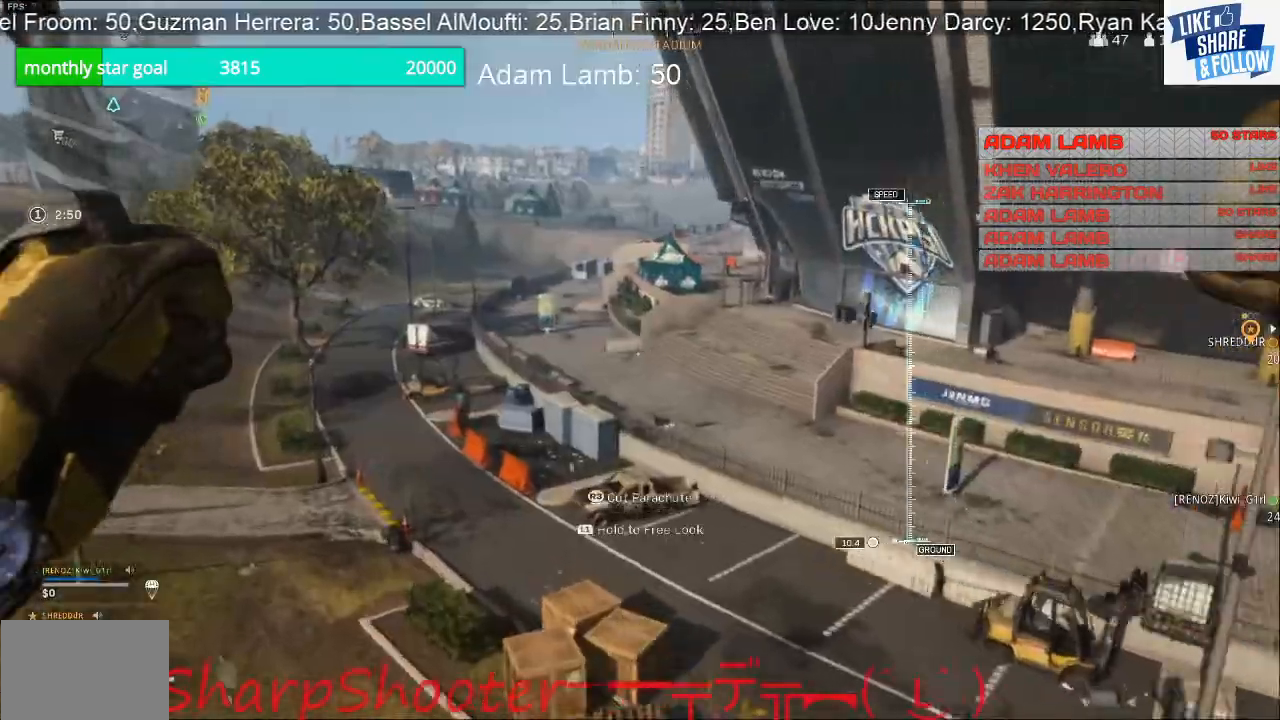
{"buttons": [], "left_stick": "up", "right_stick": "center", "events": []}
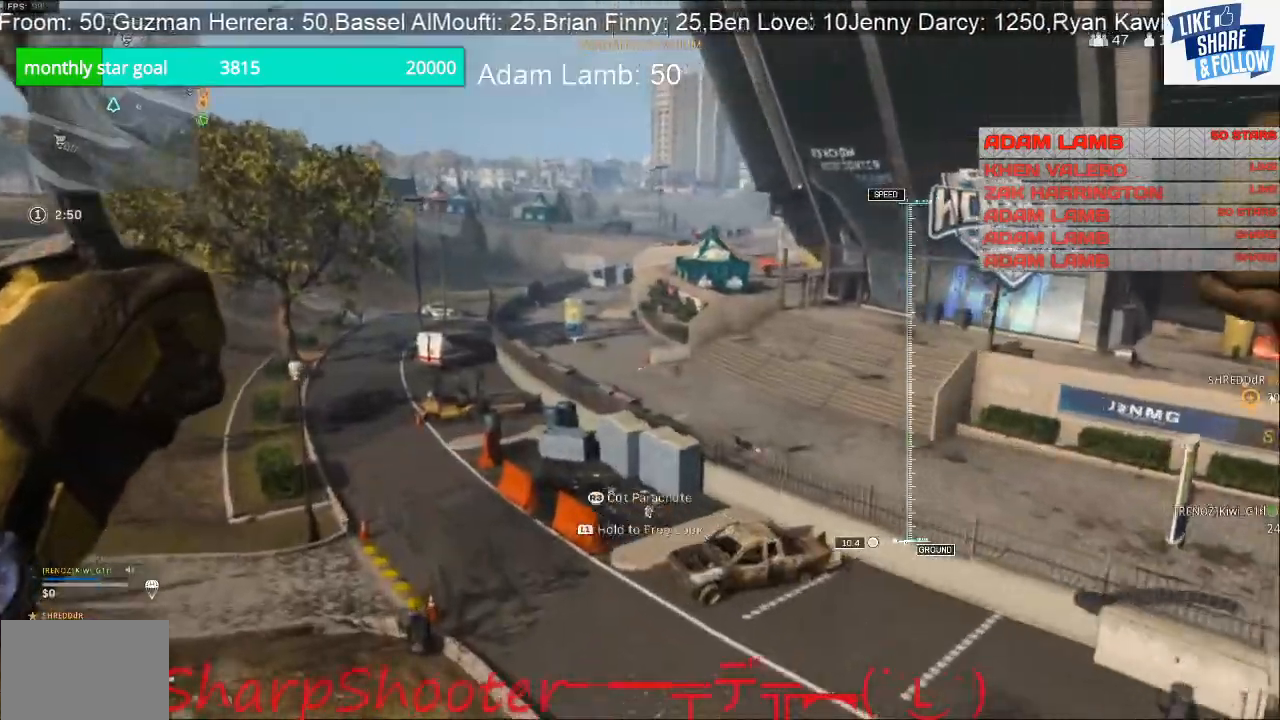
{"buttons": [], "left_stick": "up", "right_stick": "center", "events": []}
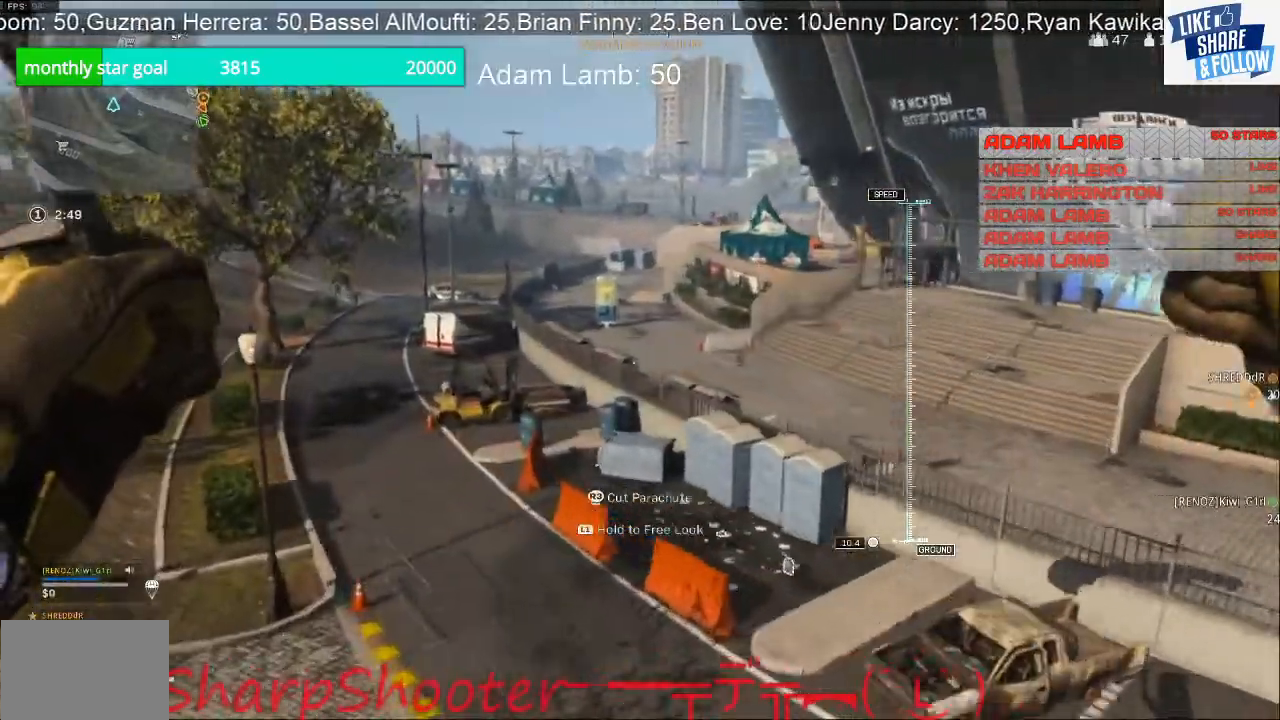
{"buttons": [], "left_stick": "up", "right_stick": "center", "events": []}
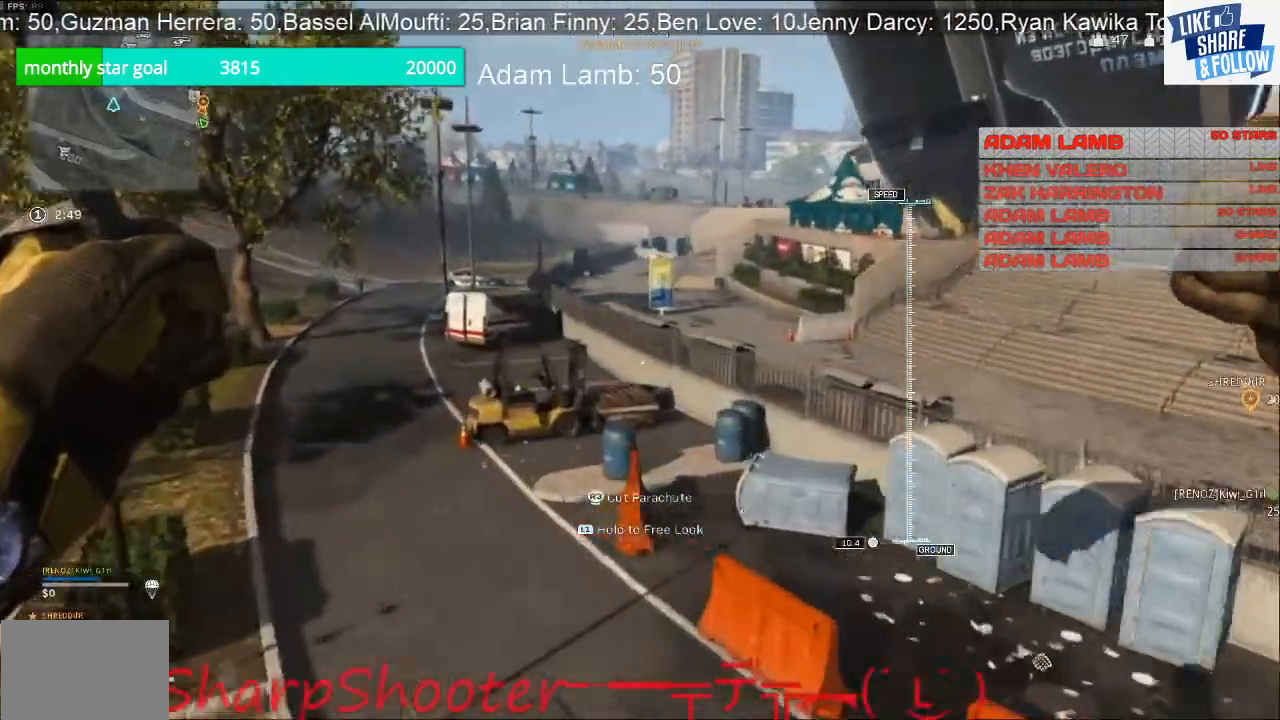
{"buttons": [], "left_stick": "up", "right_stick": "center", "events": []}
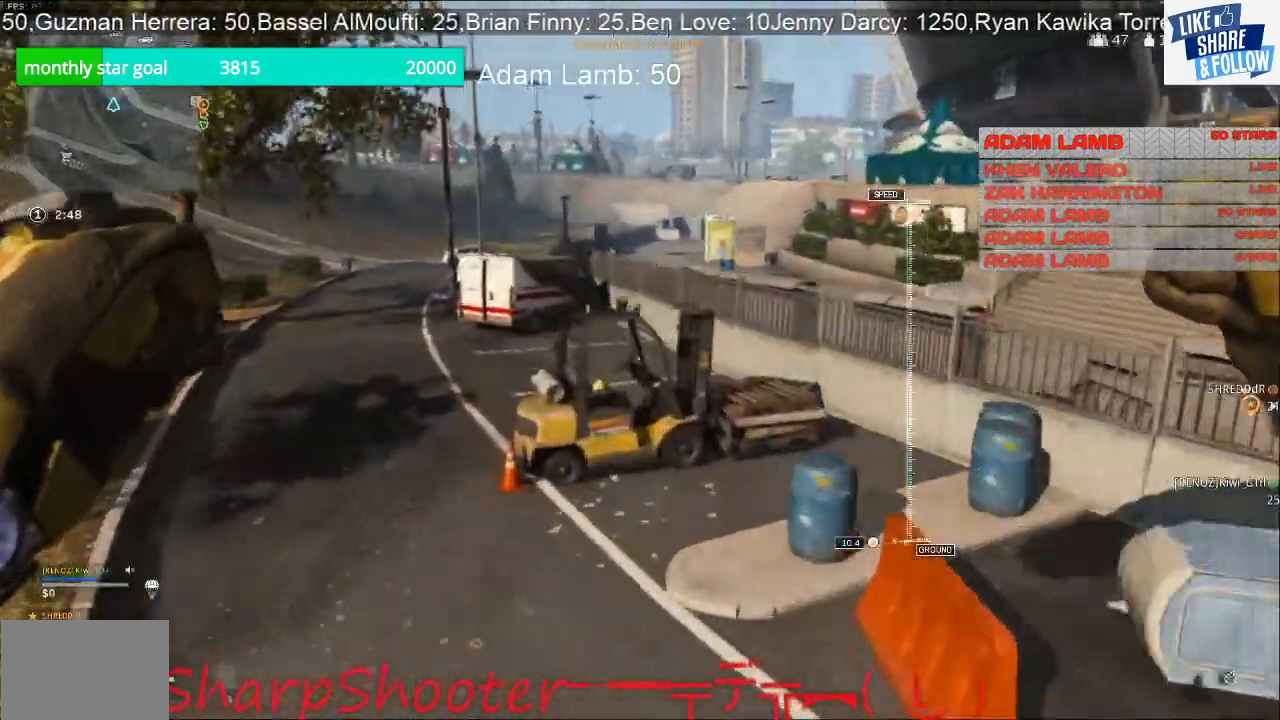
{"buttons": [], "left_stick": "up", "right_stick": "right", "events": [[500, "right_stick", "right"]]}
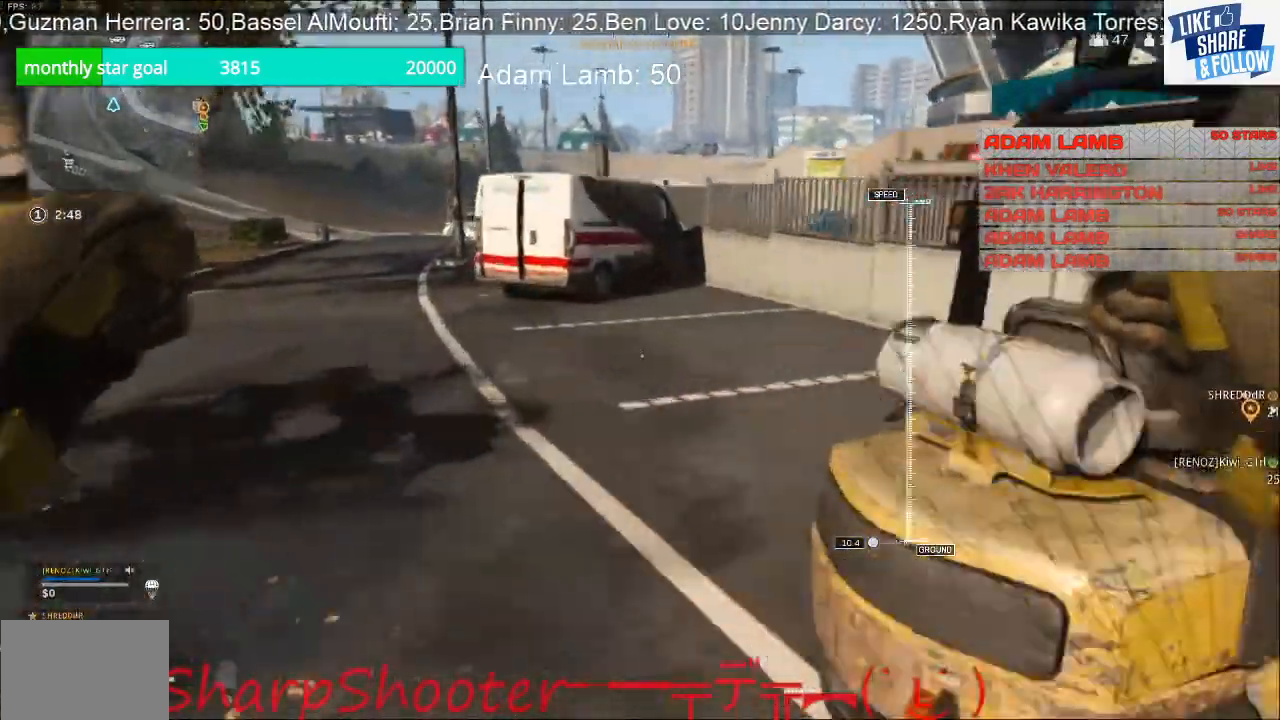
{"buttons": [], "left_stick": "up", "right_stick": "up-right", "events": [[233, "right_stick", "up-left"], [500, "right_stick", "up-right"]]}
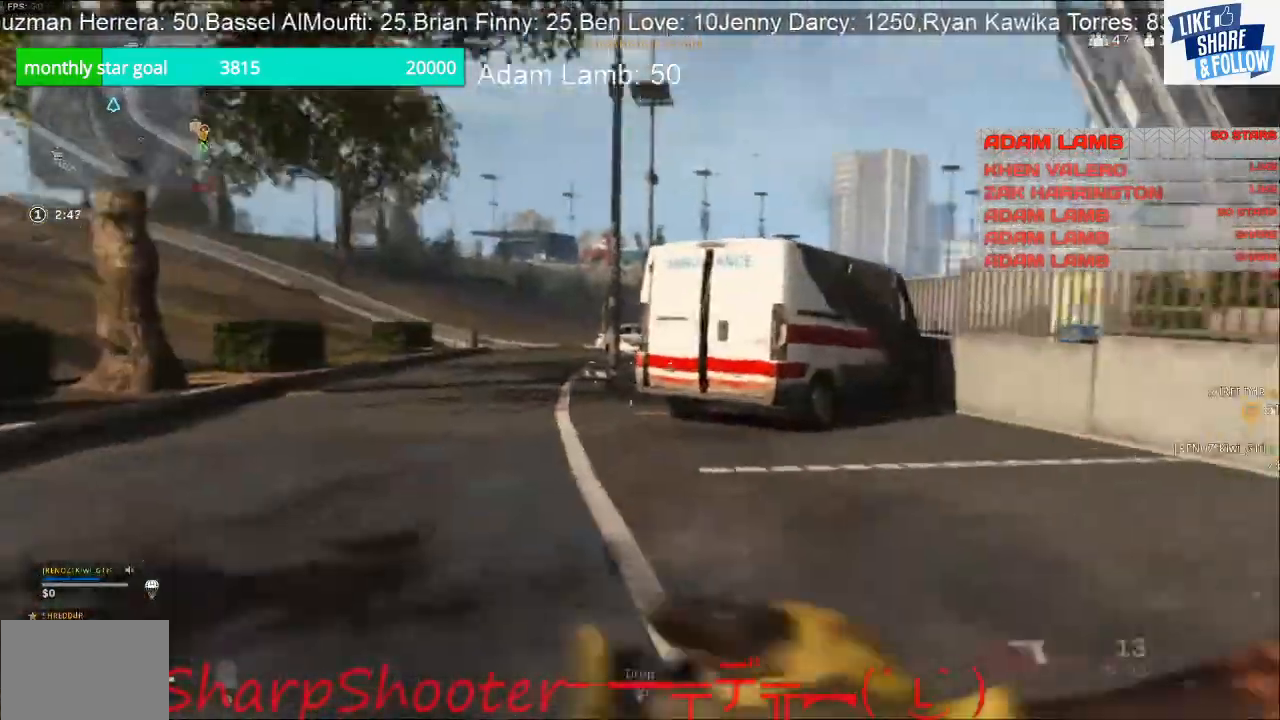
{"buttons": [], "left_stick": "up", "right_stick": "center", "events": [[100, "right_stick", "center"]]}
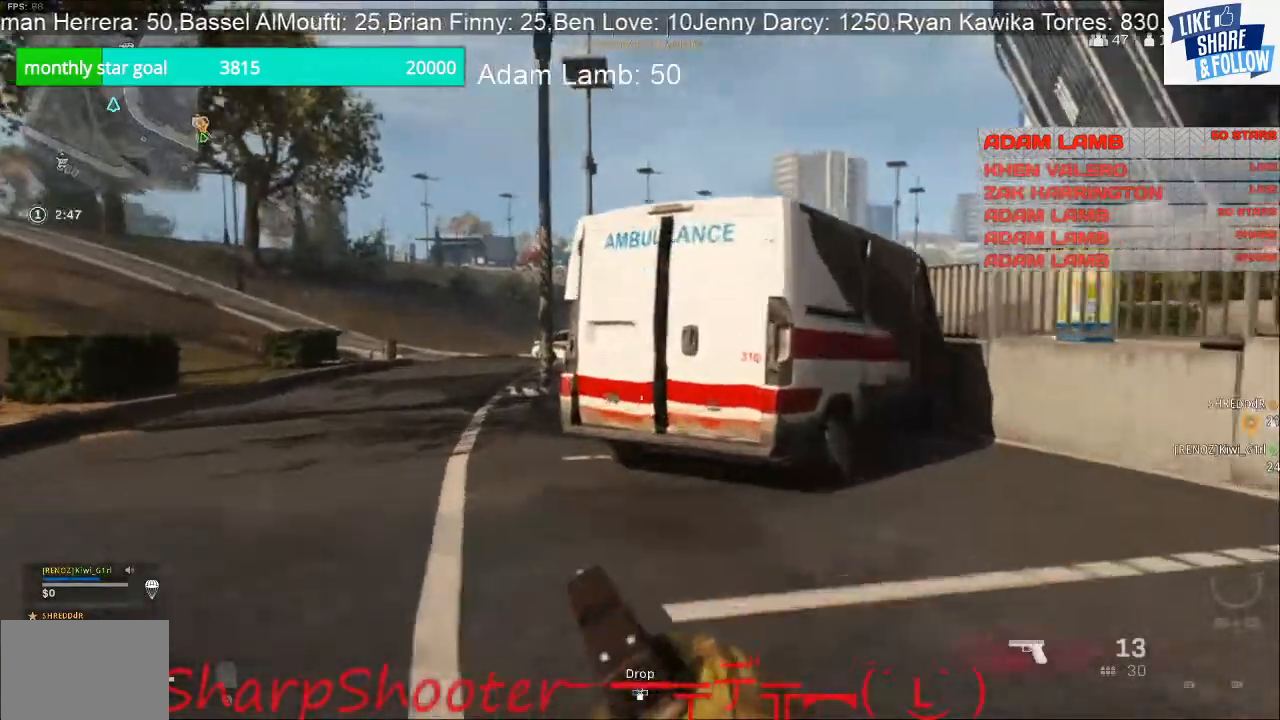
{"buttons": [], "left_stick": "up", "right_stick": "center", "events": []}
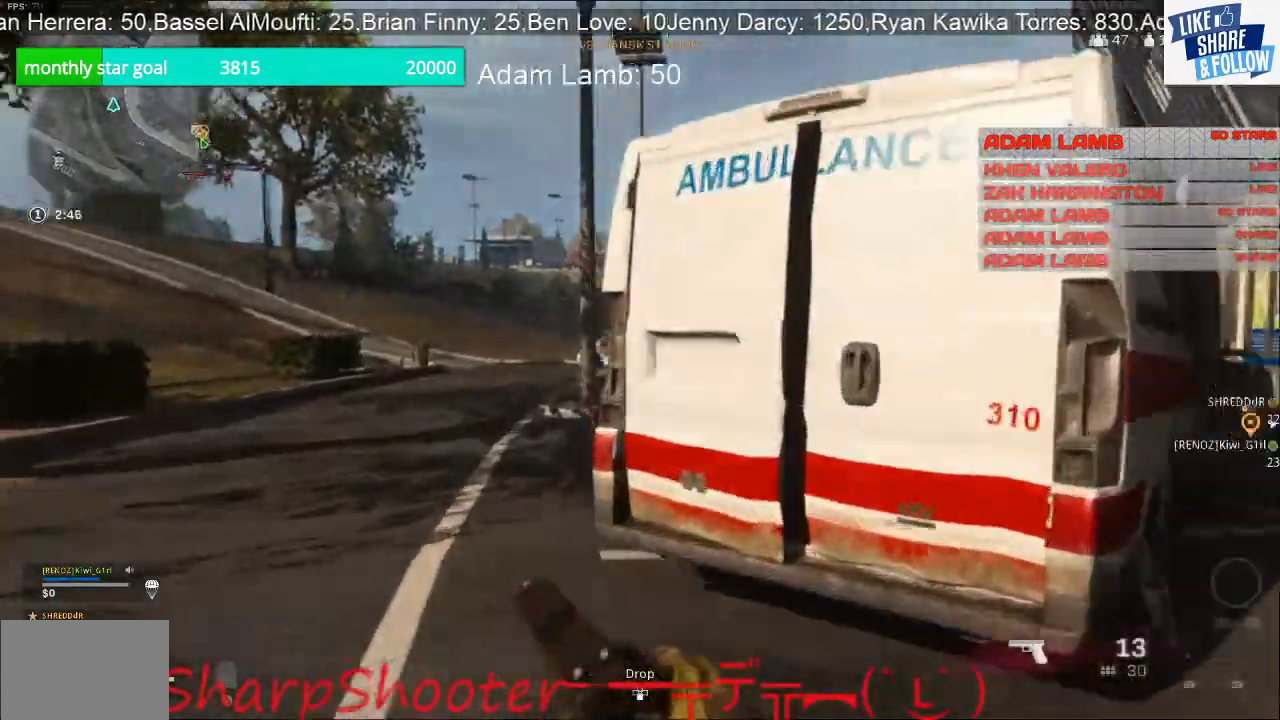
{"buttons": [], "left_stick": "up", "right_stick": "right", "events": [[433, "right_stick", "right"]]}
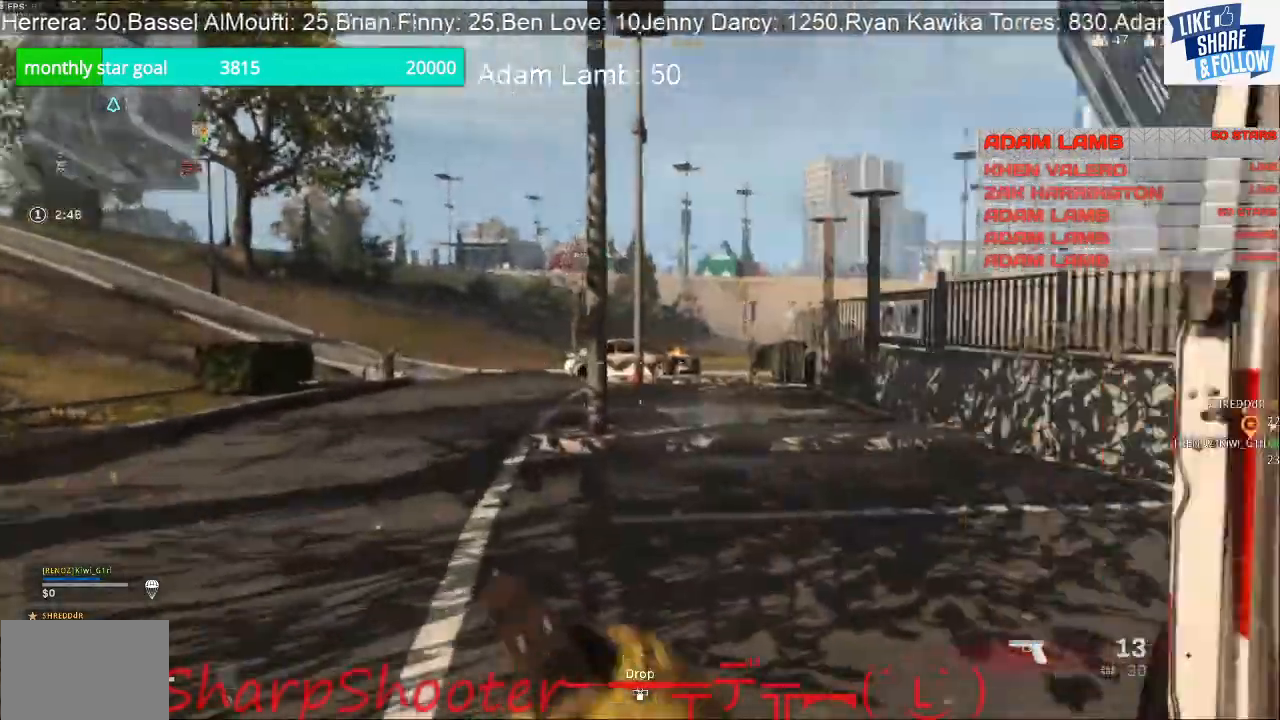
{"buttons": [], "left_stick": "up", "right_stick": "center", "events": [[167, "right_stick", "center"]]}
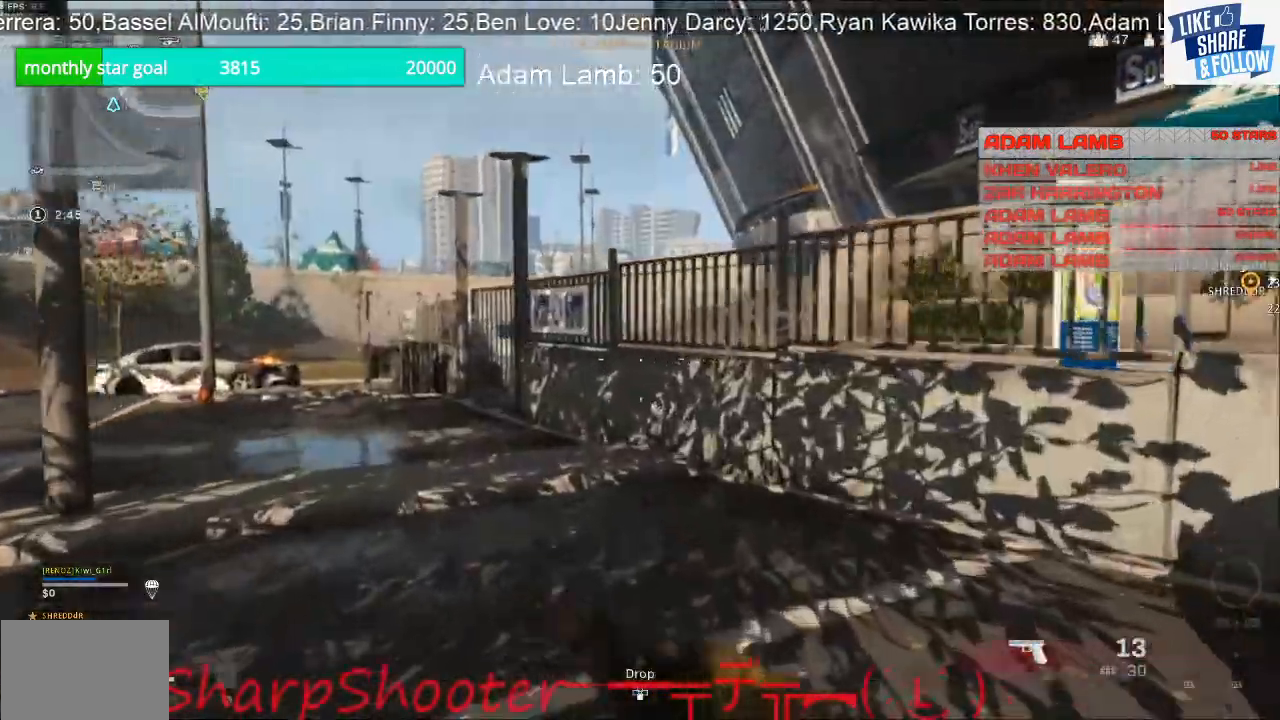
{"buttons": [], "left_stick": "up", "right_stick": "center", "events": []}
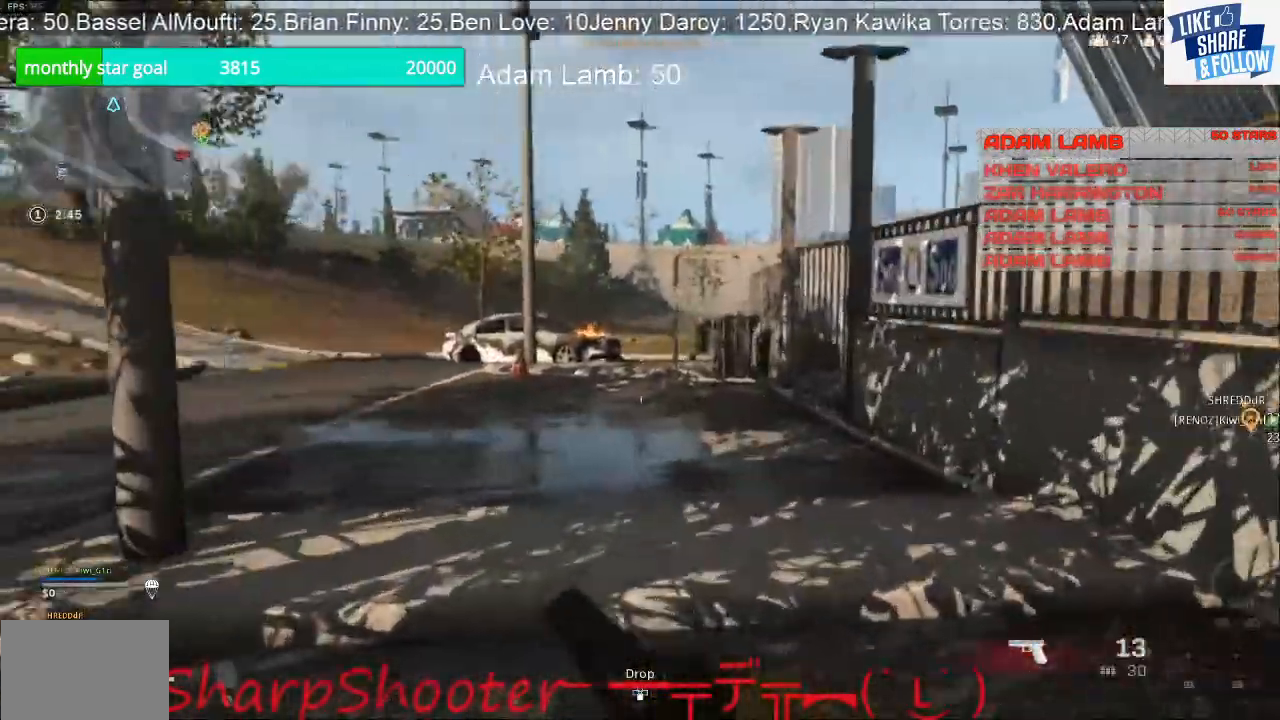
{"buttons": [], "left_stick": "up", "right_stick": "center", "events": []}
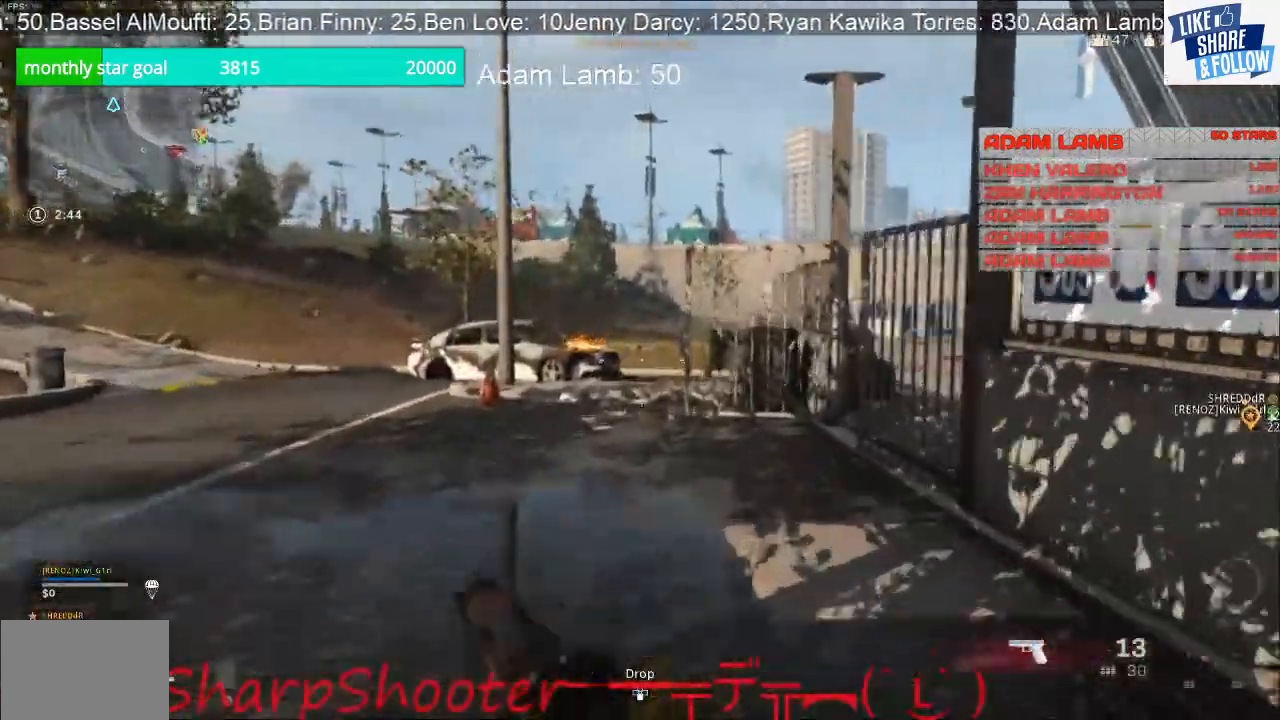
{"buttons": [], "left_stick": "up", "right_stick": "center", "events": []}